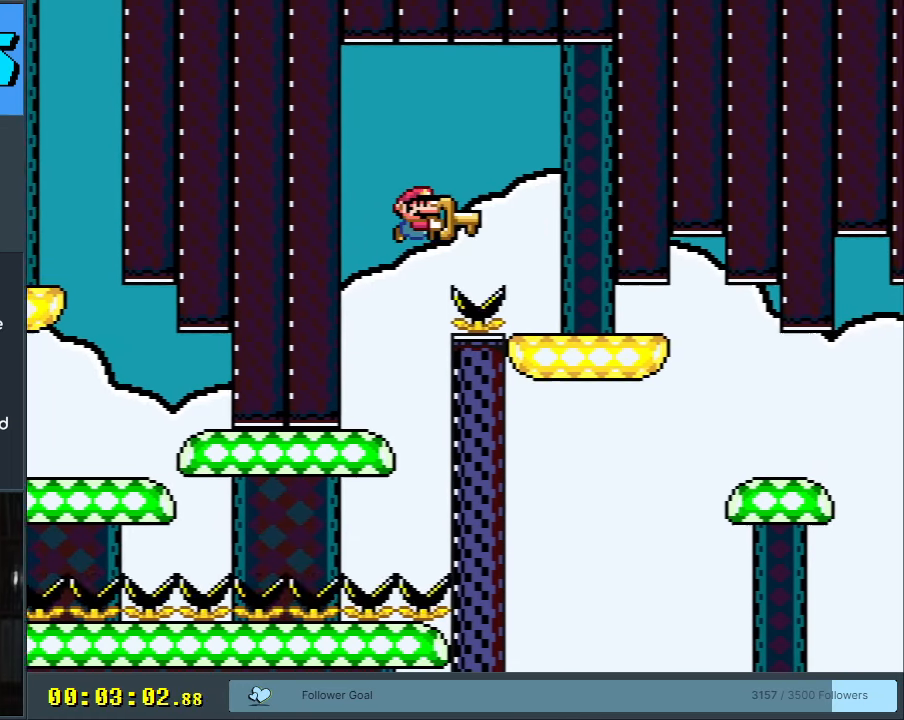
Gameplay with a controller (Nintendo layout); each line is a JSON object with the inputs held at the frame after it. "events" lists button and stick changes between this image and that frame as [ms after this image, input, new state], when the widget could be followed in between. Not read: L3 R3.
{"buttons": ["B", "Y"], "events": [[183, "DPAD_RIGHT", "up"]]}
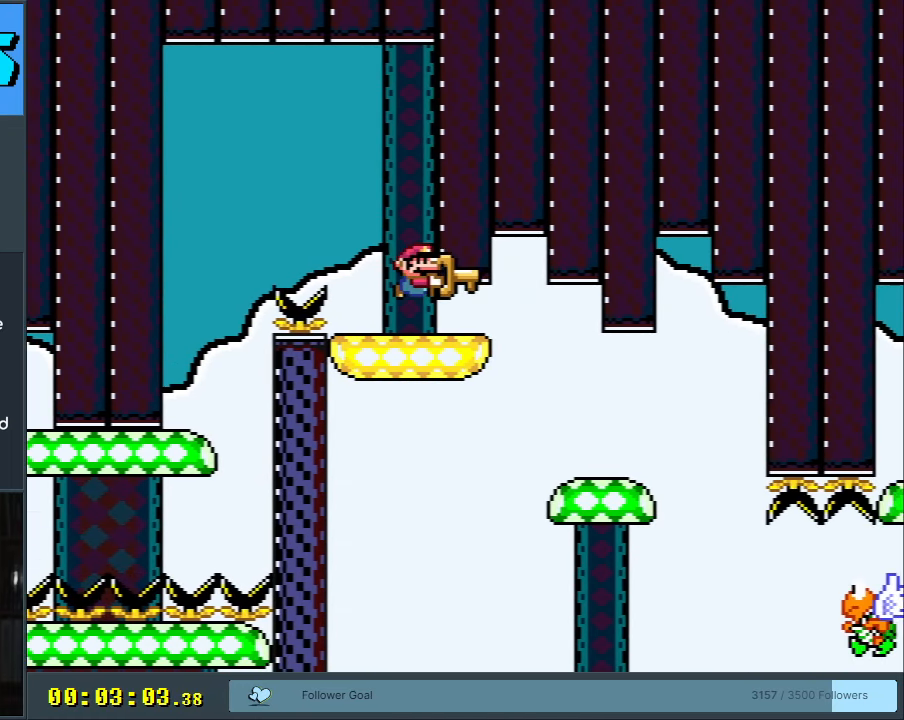
{"buttons": ["Y", "DPAD_RIGHT"], "events": [[67, "B", "up"], [283, "DPAD_RIGHT", "down"]]}
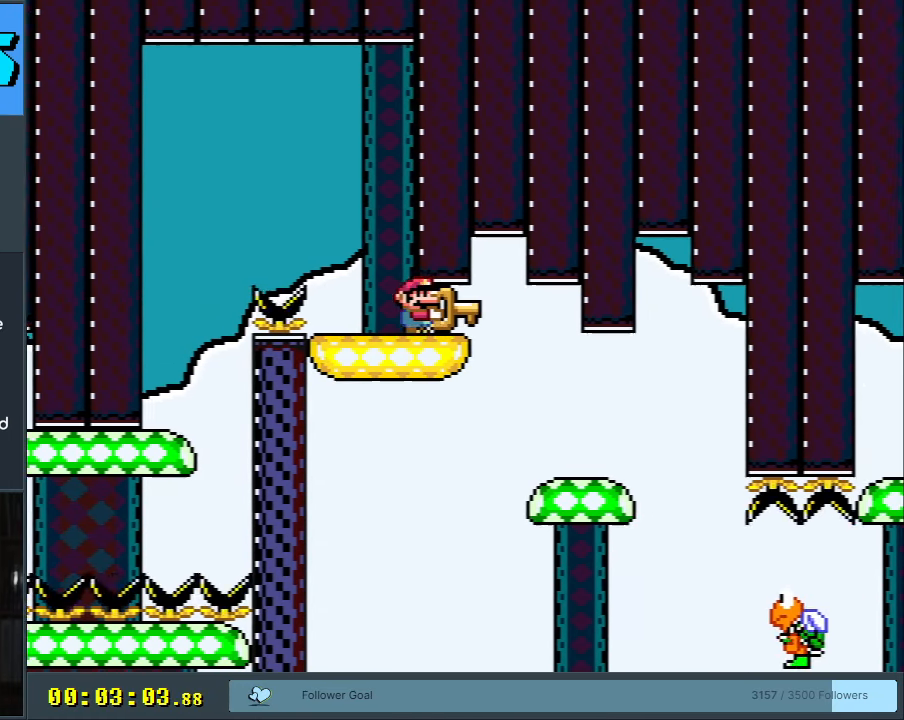
{"buttons": ["Y"], "events": [[217, "DPAD_RIGHT", "up"], [300, "DPAD_LEFT", "down"], [400, "DPAD_LEFT", "up"]]}
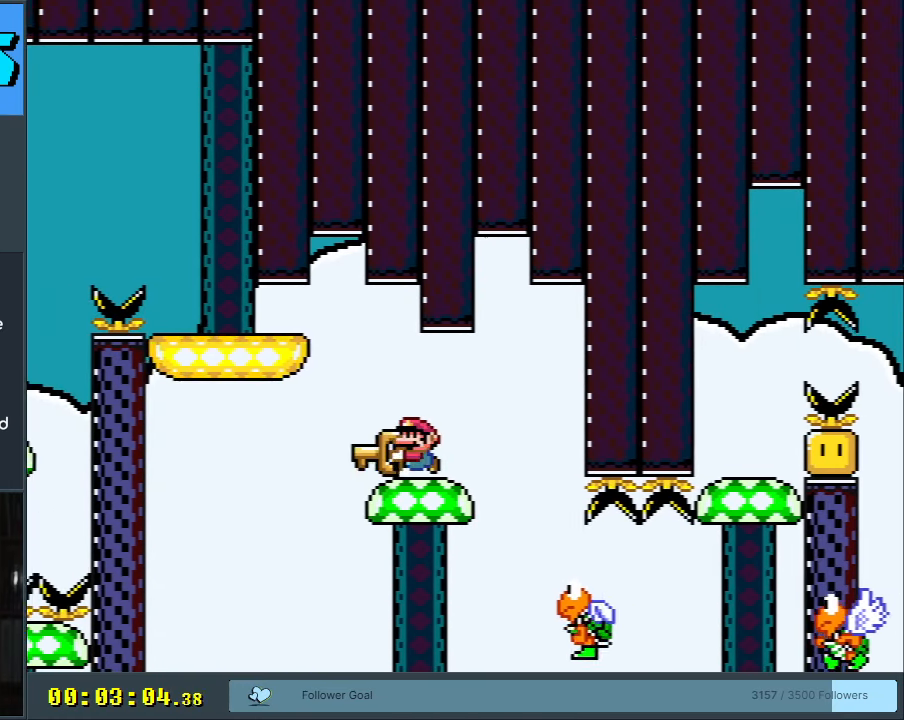
{"buttons": ["Y"], "events": [[33, "DPAD_RIGHT", "down"], [100, "DPAD_RIGHT", "up"]]}
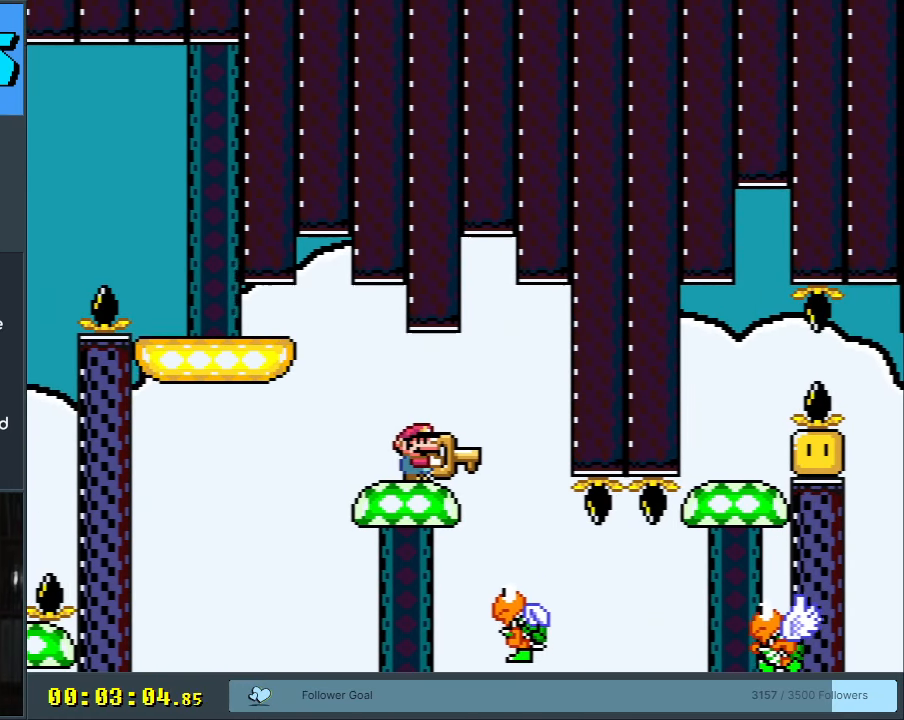
{"buttons": ["B", "Y", "DPAD_LEFT"], "events": [[367, "DPAD_LEFT", "down"], [483, "B", "down"]]}
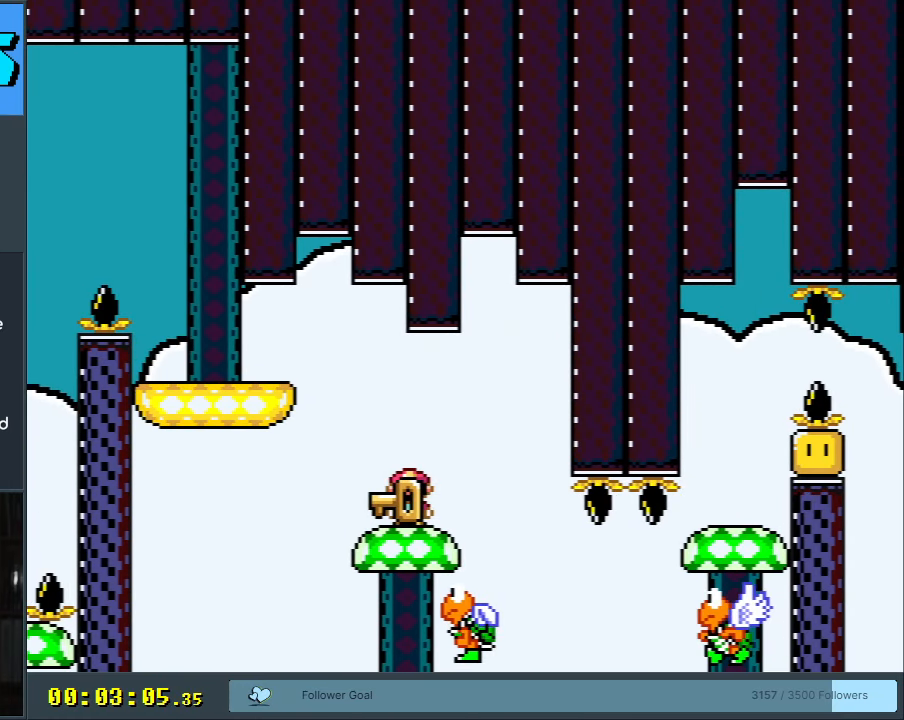
{"buttons": ["B", "Y", "DPAD_RIGHT"], "events": [[33, "DPAD_LEFT", "up"], [50, "B", "up"], [300, "B", "down"], [433, "DPAD_RIGHT", "down"]]}
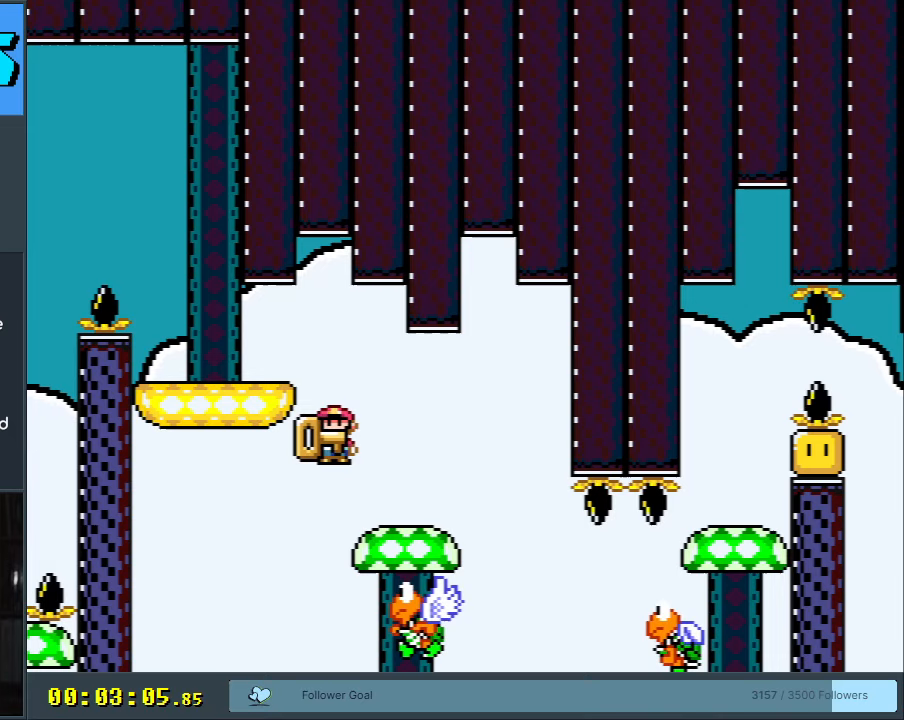
{"buttons": ["B", "Y", "DPAD_LEFT"], "events": [[83, "B", "up"], [267, "B", "down"], [383, "B", "up"], [383, "DPAD_RIGHT", "up"], [483, "B", "down"], [483, "DPAD_LEFT", "down"]]}
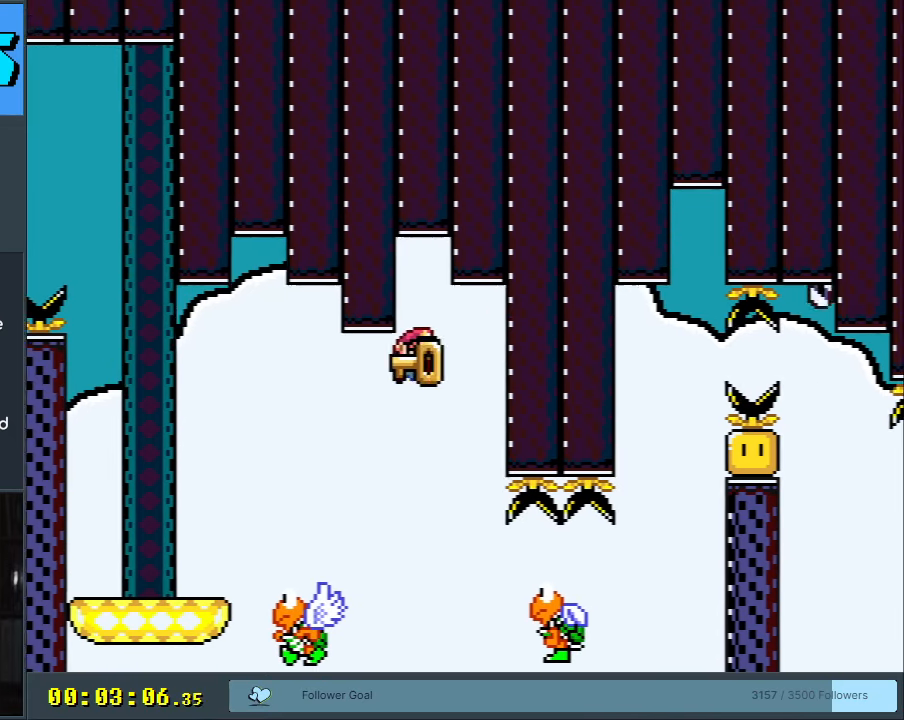
{"buttons": ["B", "Y"], "events": [[100, "DPAD_LEFT", "up"], [417, "DPAD_RIGHT", "down"], [433, "DPAD_RIGHT", "up"]]}
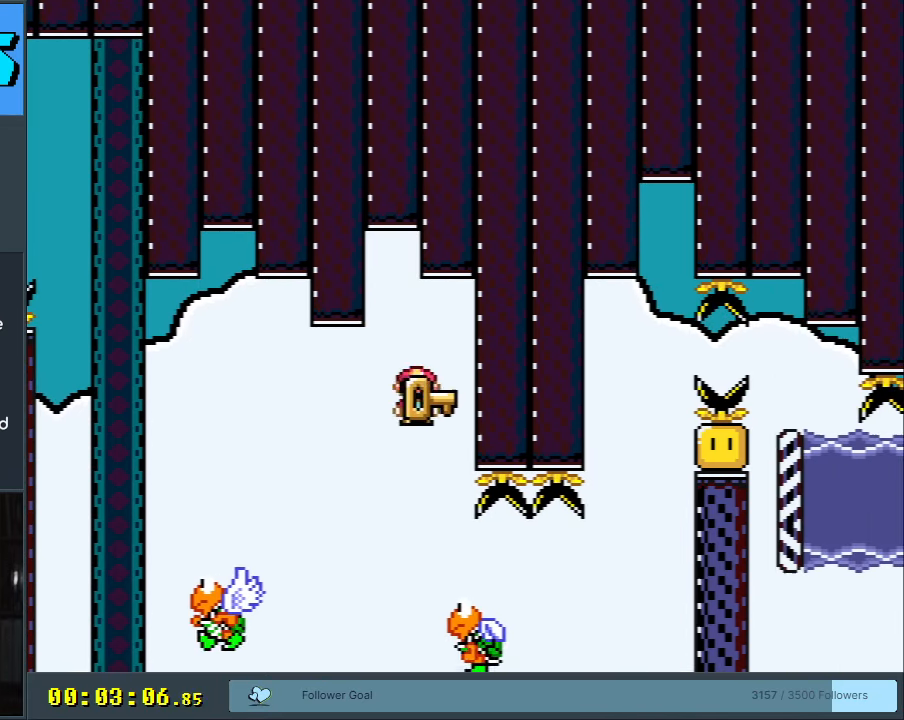
{"buttons": ["Y"], "events": [[17, "B", "up"], [317, "B", "down"], [450, "B", "up"]]}
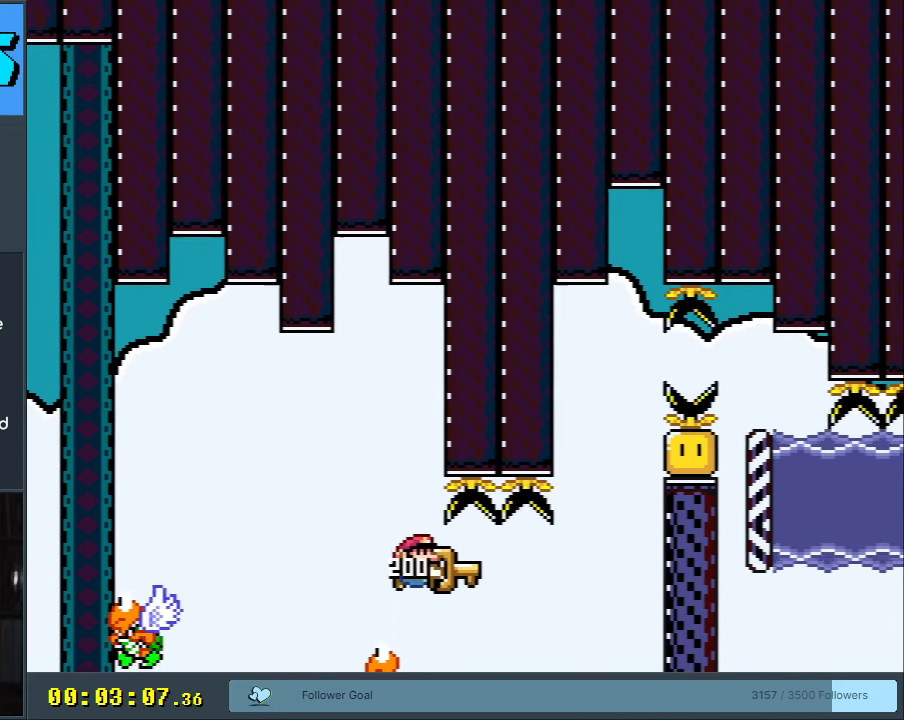
{"buttons": ["Y"], "events": []}
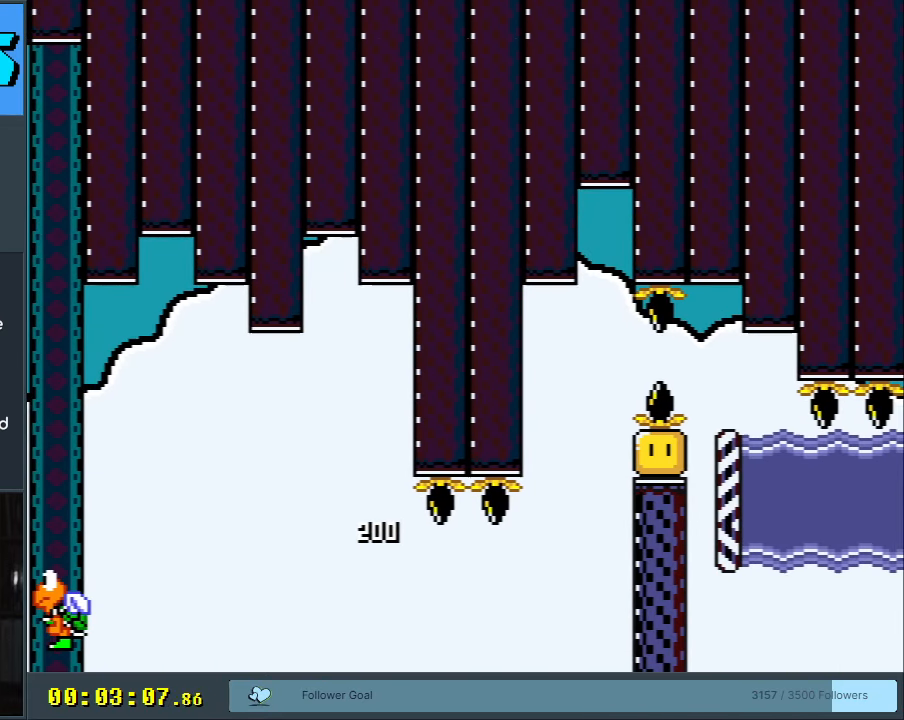
{"buttons": [], "events": [[350, "Y", "up"]]}
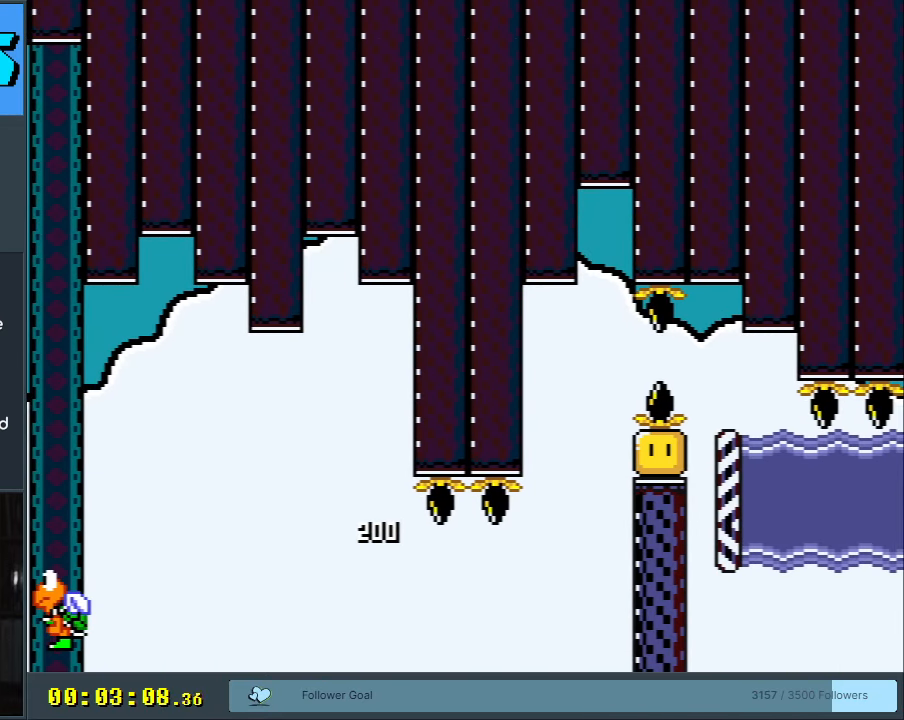
{"buttons": [], "events": []}
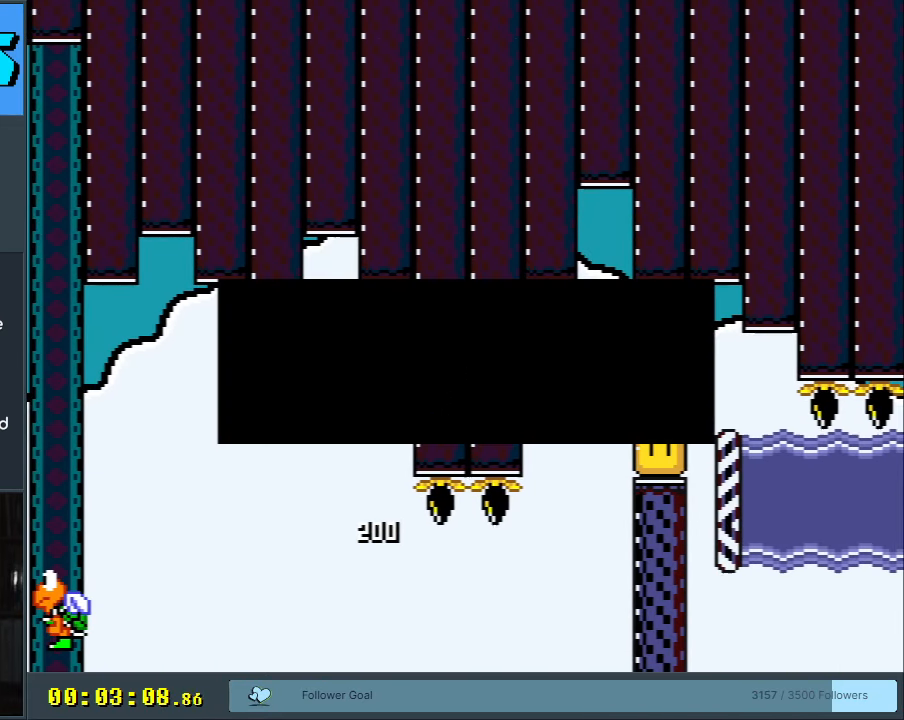
{"buttons": [], "events": []}
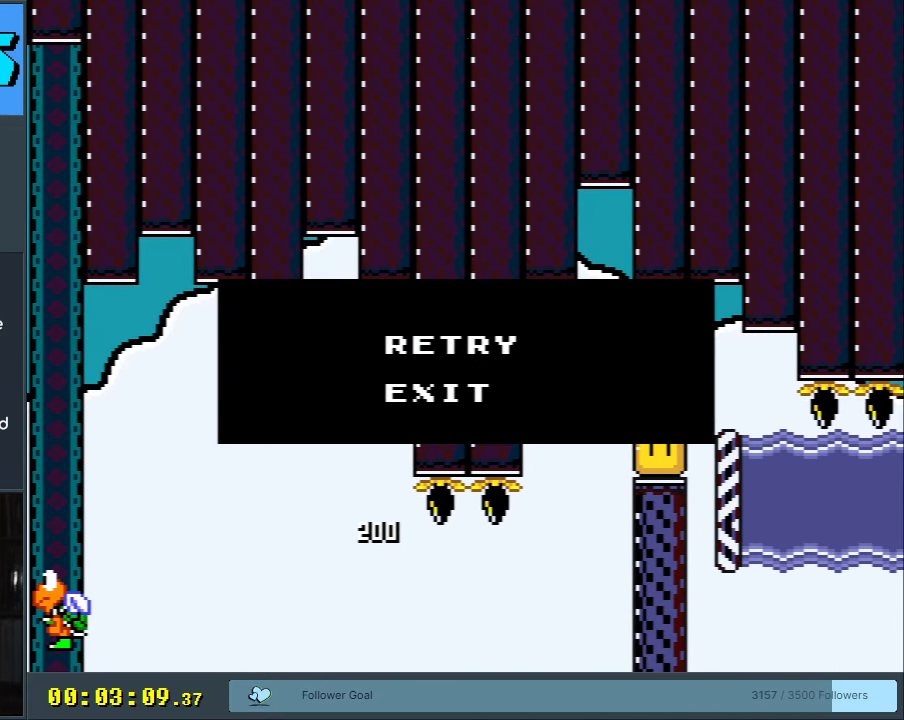
{"buttons": [], "events": []}
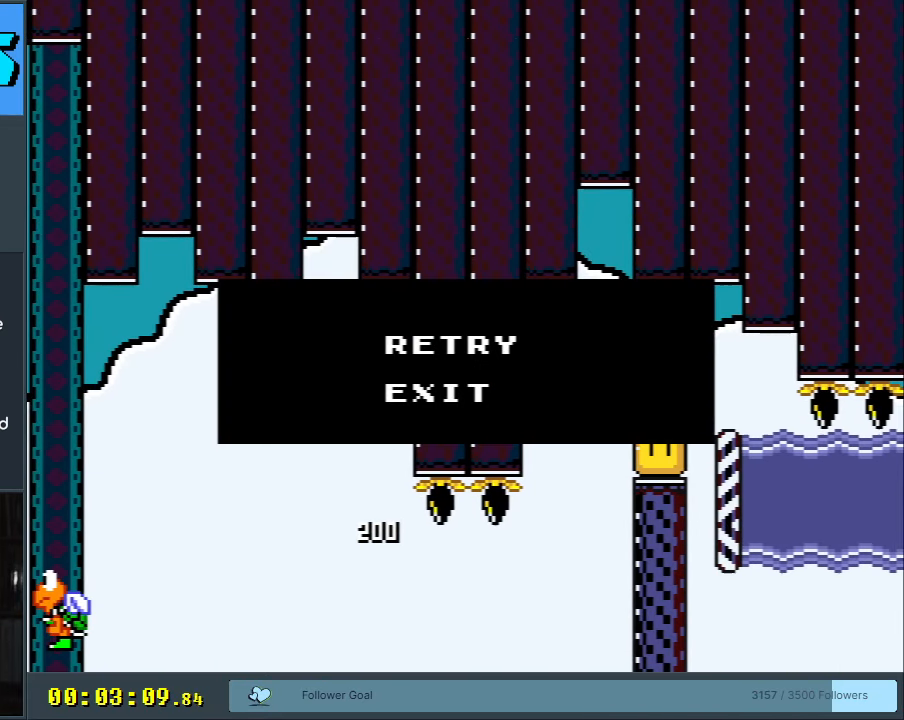
{"buttons": ["B", "Y", "DPAD_RIGHT"], "events": [[300, "DPAD_RIGHT", "down"], [300, "Y", "down"], [333, "B", "down"], [333, "DPAD_RIGHT", "up"], [350, "DPAD_LEFT", "down"], [500, "DPAD_LEFT", "up"], [500, "DPAD_RIGHT", "down"]]}
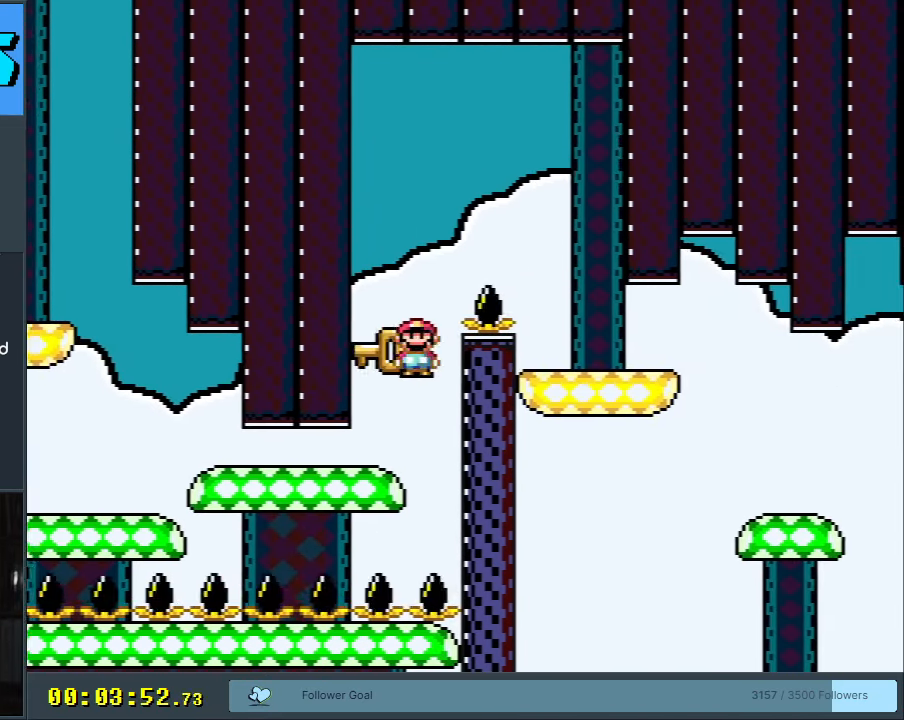
{"buttons": ["B", "Y", "DPAD_LEFT"], "events": [[467, "DPAD_RIGHT", "up"], [483, "DPAD_LEFT", "down"]]}
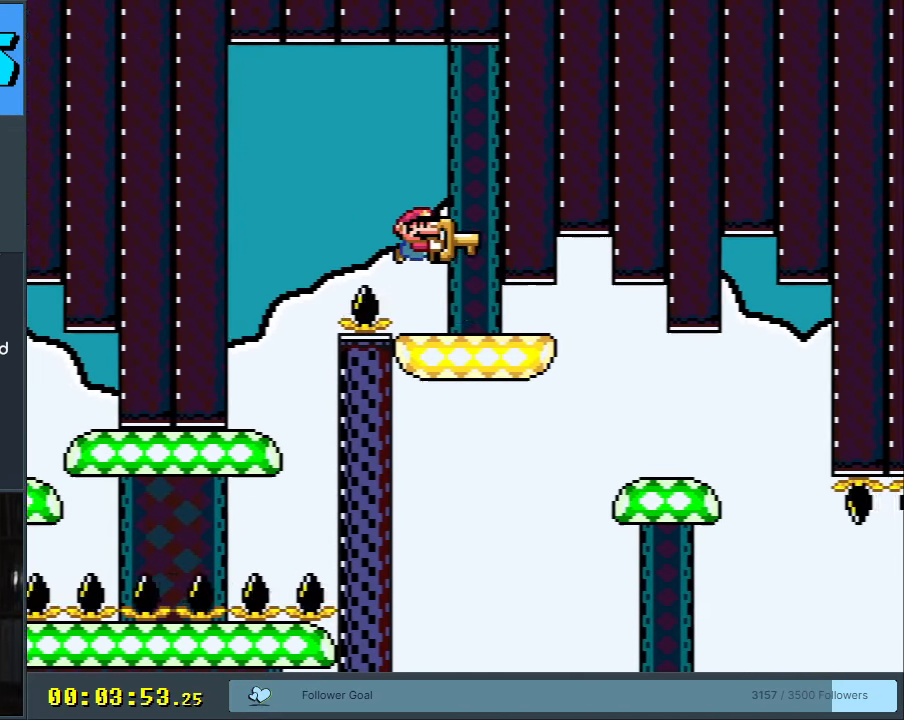
{"buttons": ["Y", "DPAD_LEFT"], "events": [[67, "DPAD_LEFT", "up"], [67, "DPAD_RIGHT", "down"], [367, "B", "up"], [467, "DPAD_RIGHT", "up"], [500, "DPAD_LEFT", "down"]]}
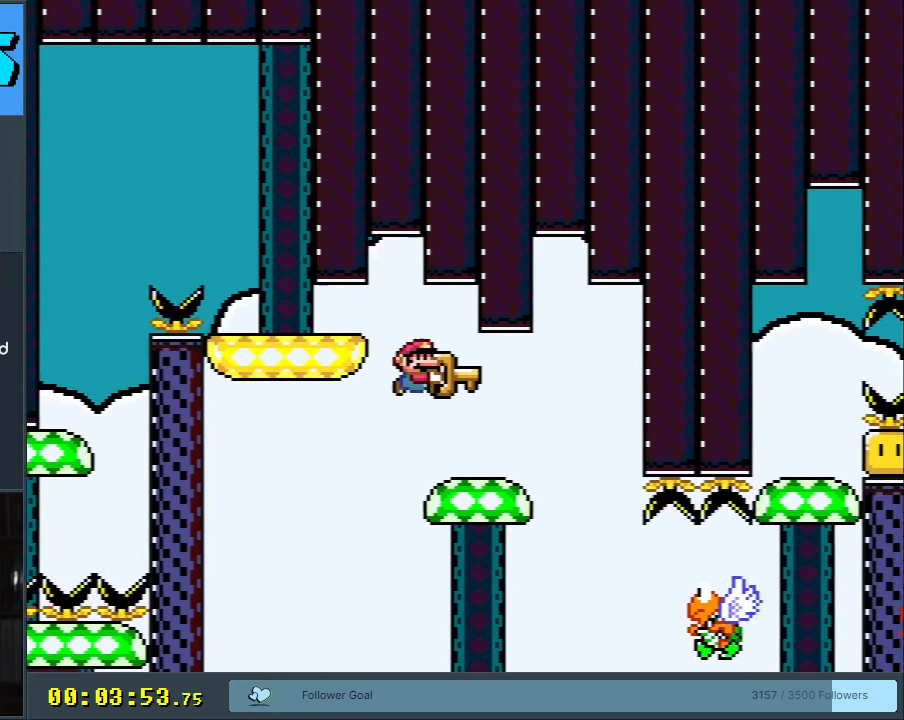
{"buttons": ["Y"], "events": [[100, "DPAD_LEFT", "up"], [117, "DPAD_RIGHT", "down"], [383, "DPAD_RIGHT", "up"]]}
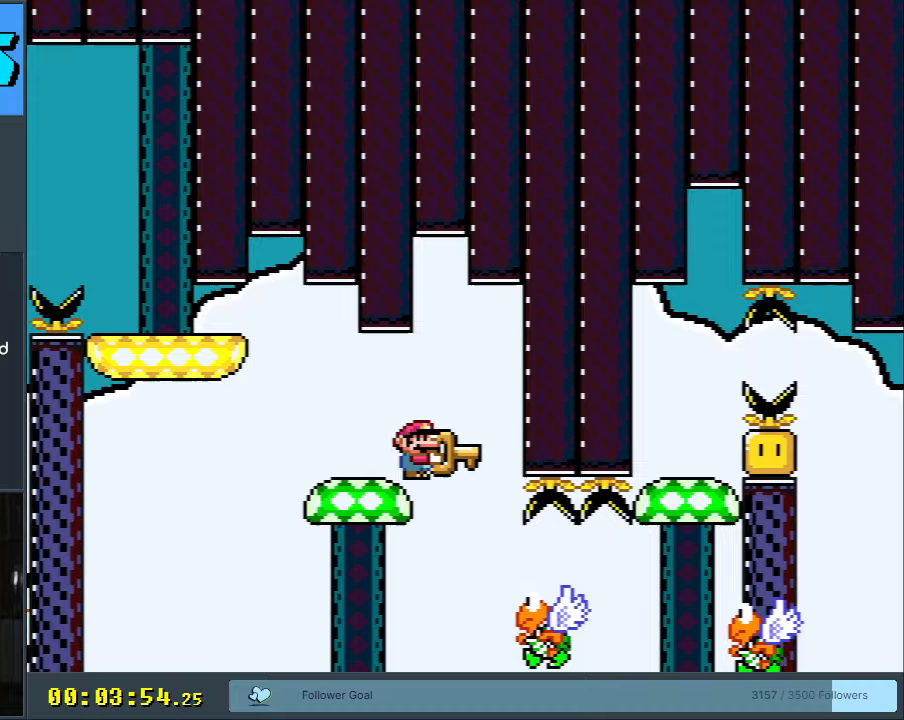
{"buttons": ["B", "Y", "DPAD_RIGHT"], "events": [[100, "DPAD_RIGHT", "down"], [350, "B", "down"]]}
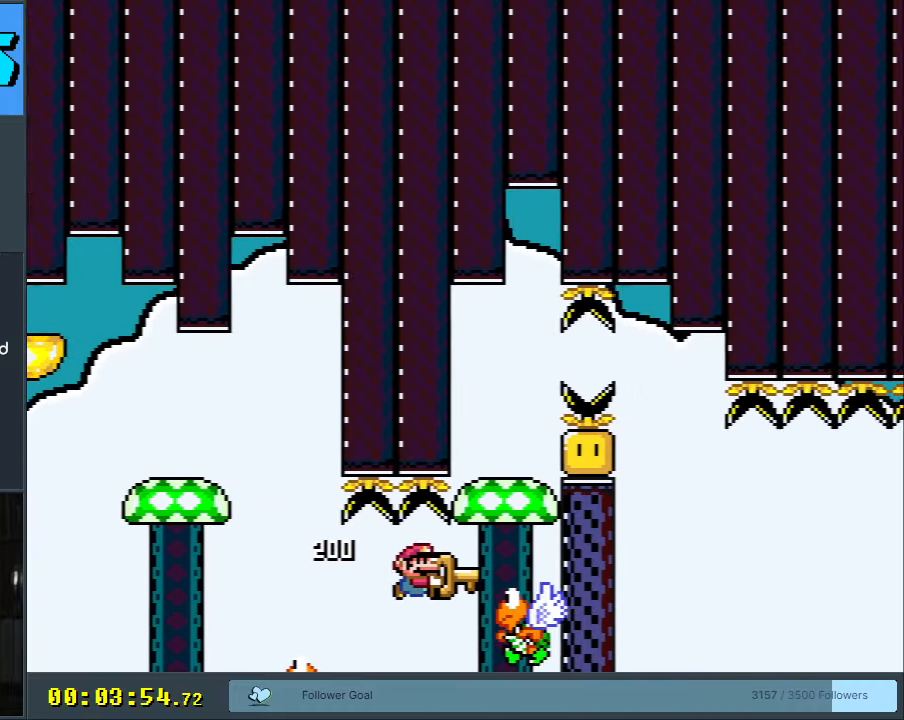
{"buttons": ["Y", "DPAD_RIGHT"], "events": [[33, "DPAD_RIGHT", "up"], [150, "DPAD_LEFT", "down"], [233, "B", "up"], [350, "DPAD_LEFT", "up"], [417, "DPAD_RIGHT", "down"]]}
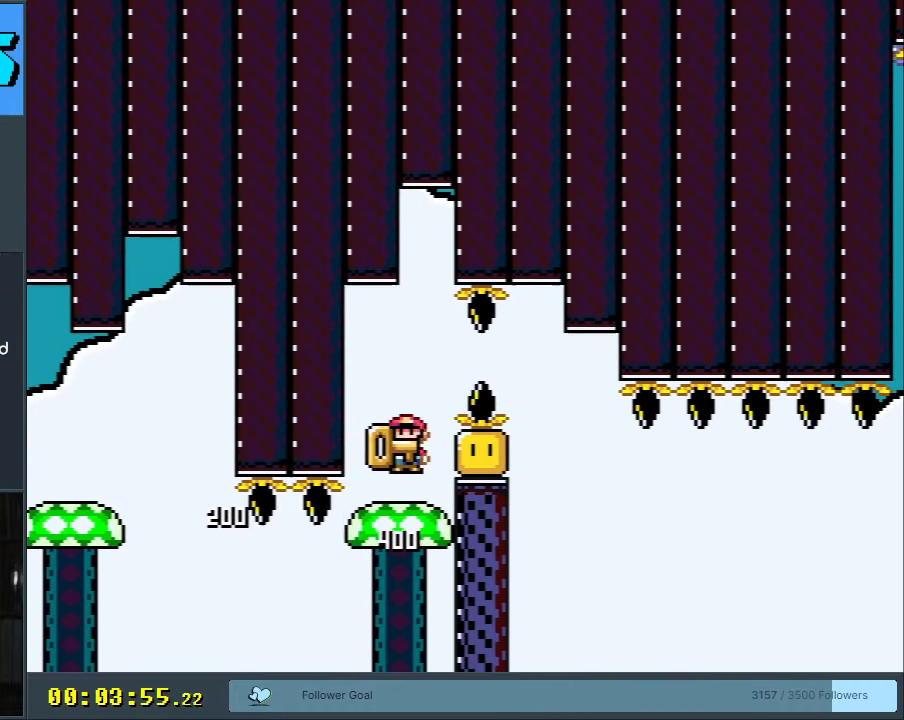
{"buttons": ["Y", "DPAD_UP"], "events": [[83, "DPAD_UP", "down"], [117, "DPAD_RIGHT", "up"], [150, "Y", "up"], [233, "Y", "down"], [250, "DPAD_UP", "up"], [467, "DPAD_UP", "down"]]}
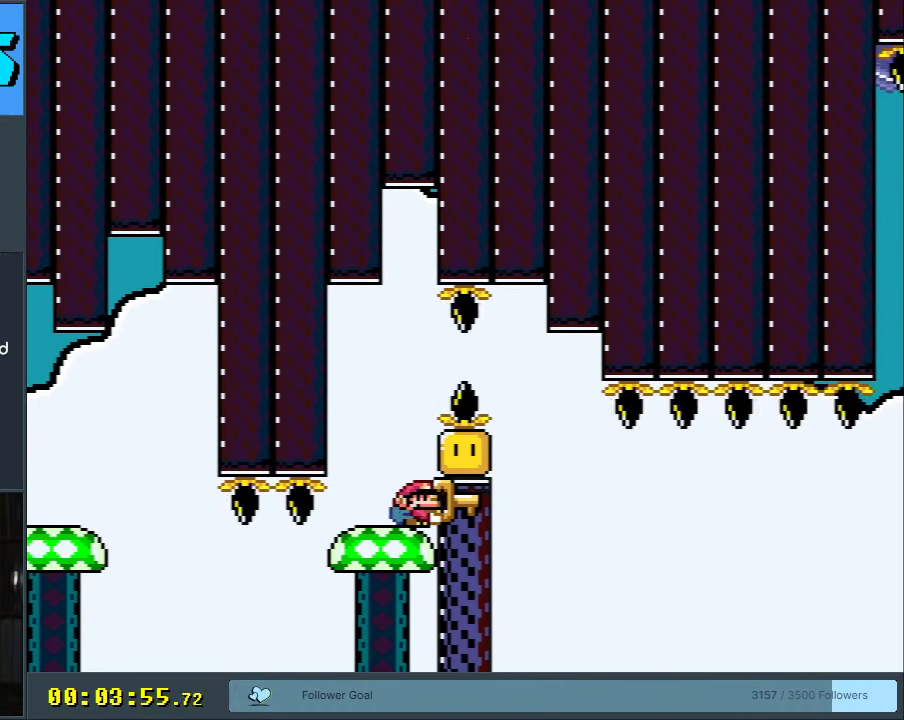
{"buttons": ["DPAD_LEFT"], "events": [[83, "DPAD_UP", "up"], [150, "DPAD_RIGHT", "down"], [183, "B", "down"], [217, "DPAD_RIGHT", "up"], [217, "DPAD_UP", "down"], [233, "B", "up"], [283, "DPAD_UP", "up"], [283, "Y", "up"], [450, "DPAD_LEFT", "down"]]}
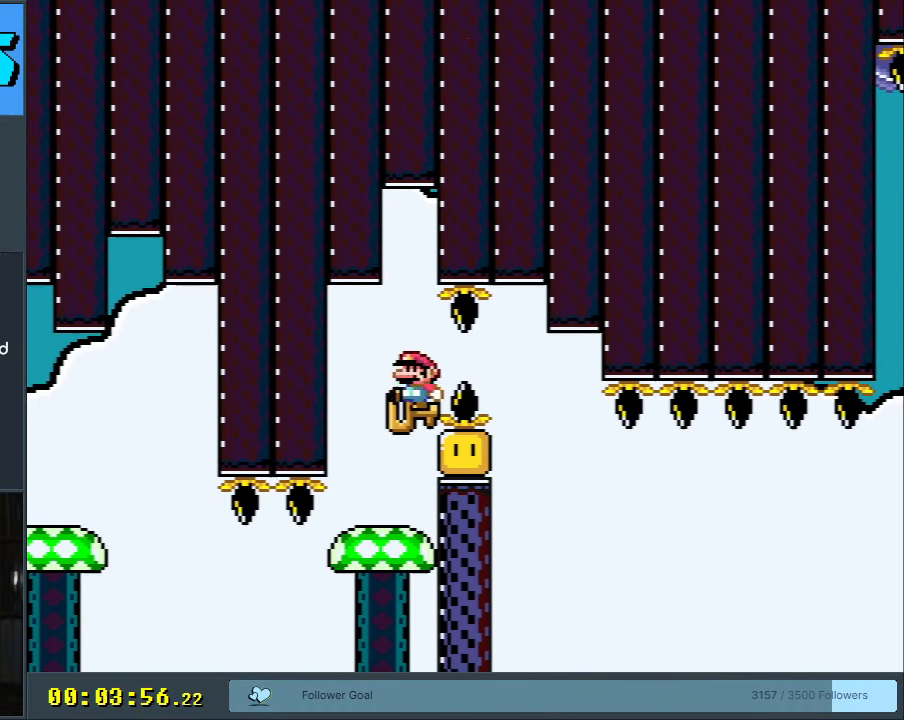
{"buttons": [], "events": [[17, "Y", "down"], [67, "DPAD_LEFT", "up"], [367, "Y", "up"]]}
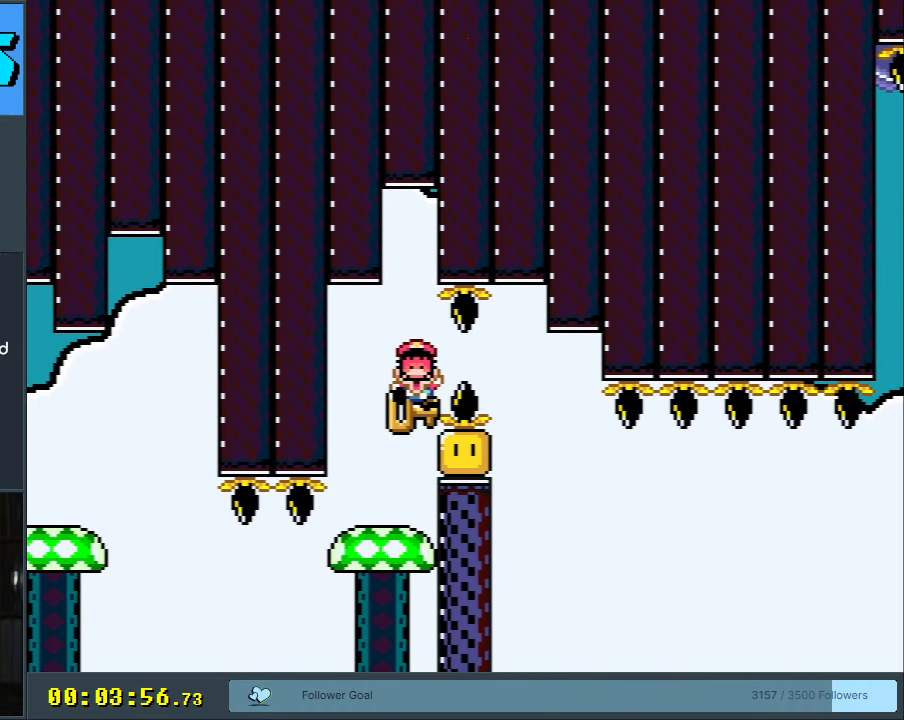
{"buttons": [], "events": []}
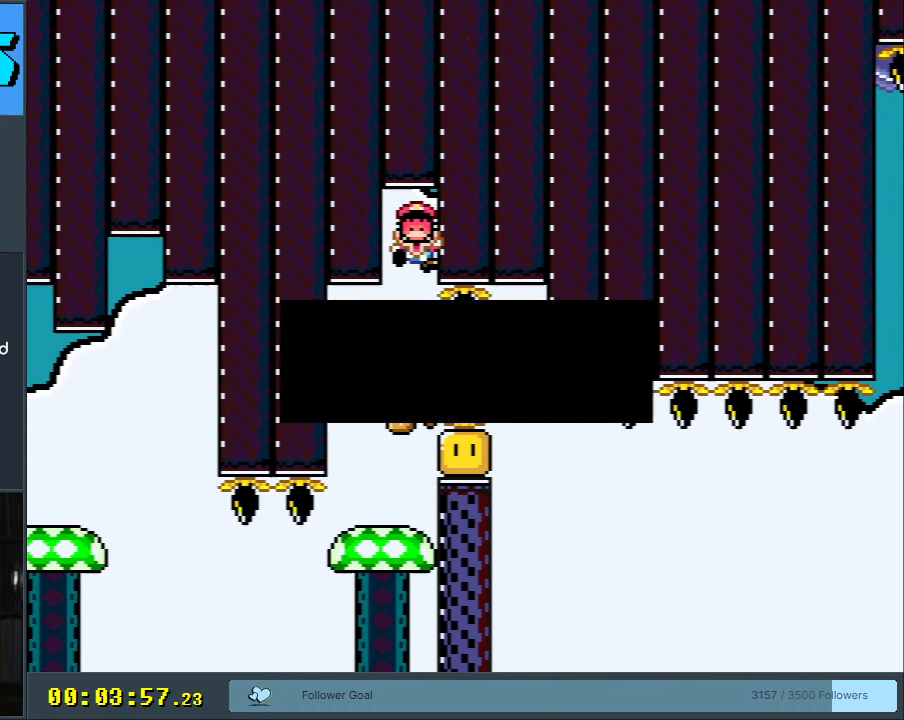
{"buttons": ["A"], "events": [[417, "A", "down"]]}
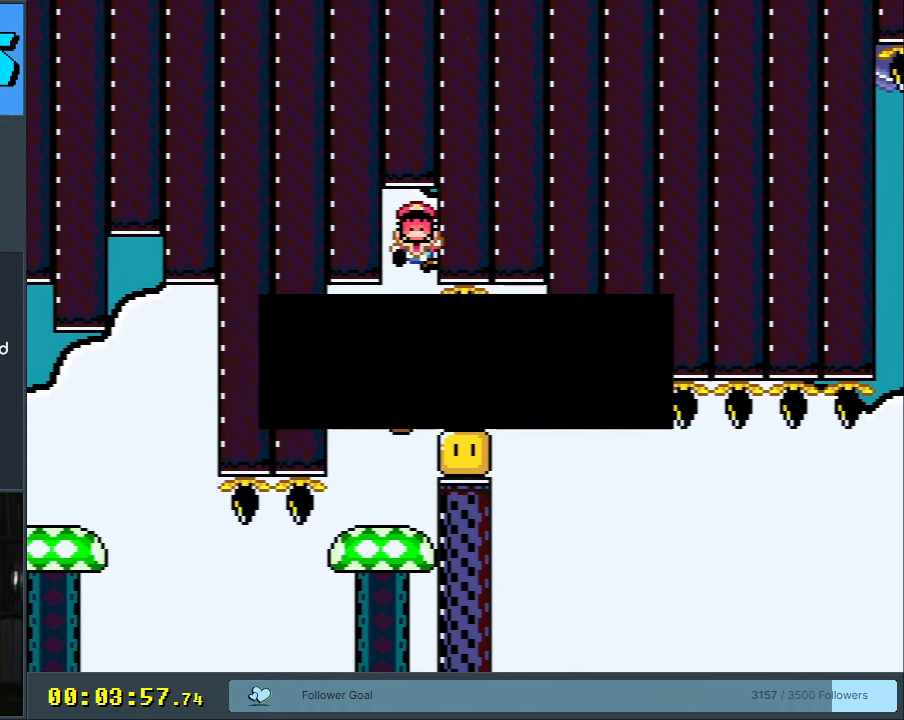
{"buttons": [], "events": [[33, "A", "up"], [100, "A", "down"], [250, "A", "up"]]}
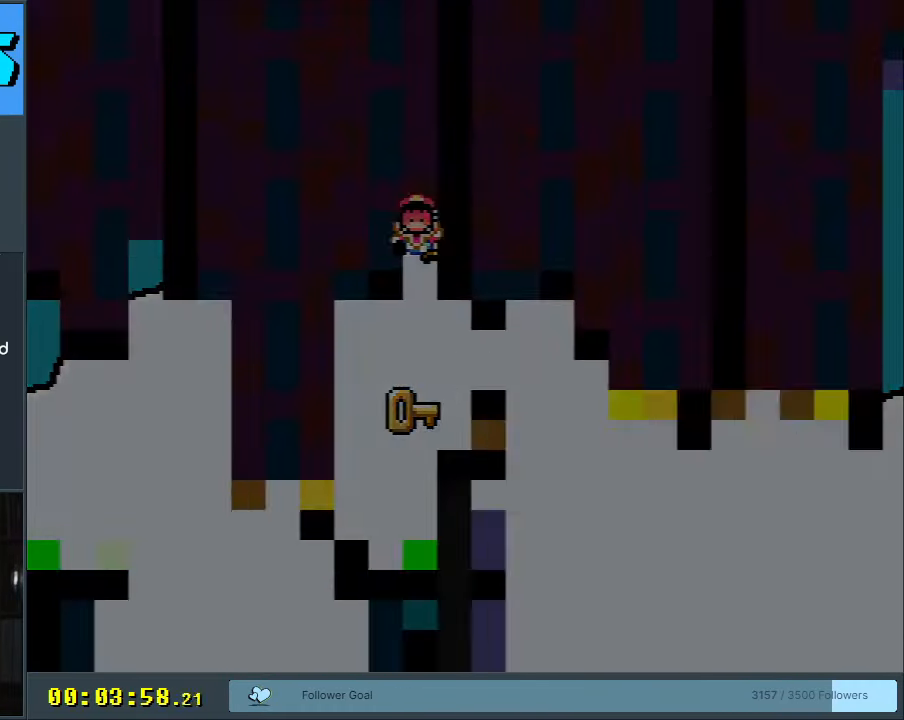
{"buttons": ["B", "Y"], "events": [[83, "B", "down"], [100, "Y", "down"]]}
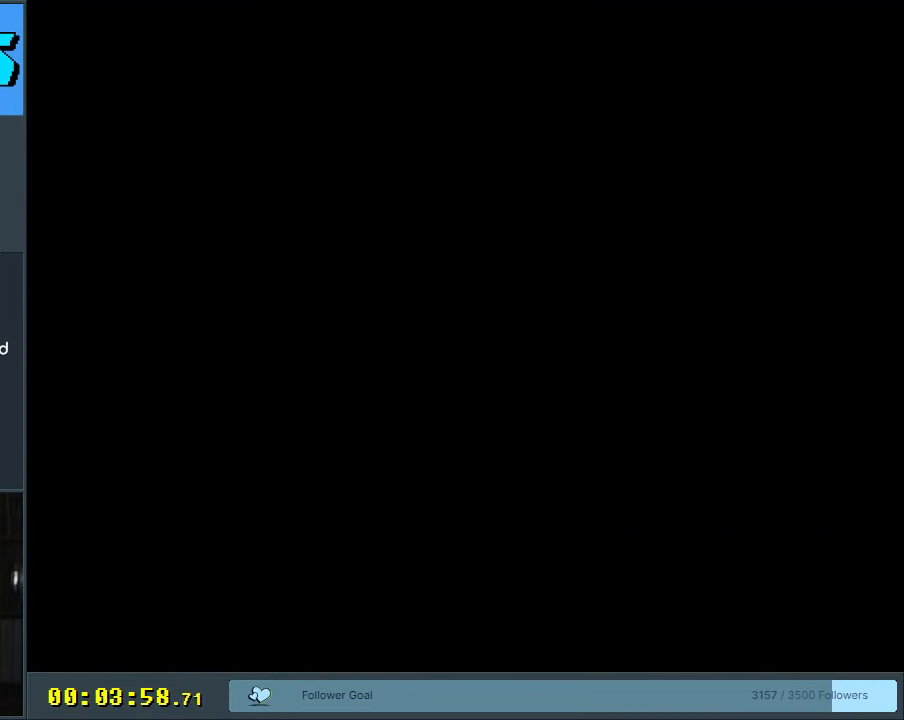
{"buttons": ["B", "Y"], "events": []}
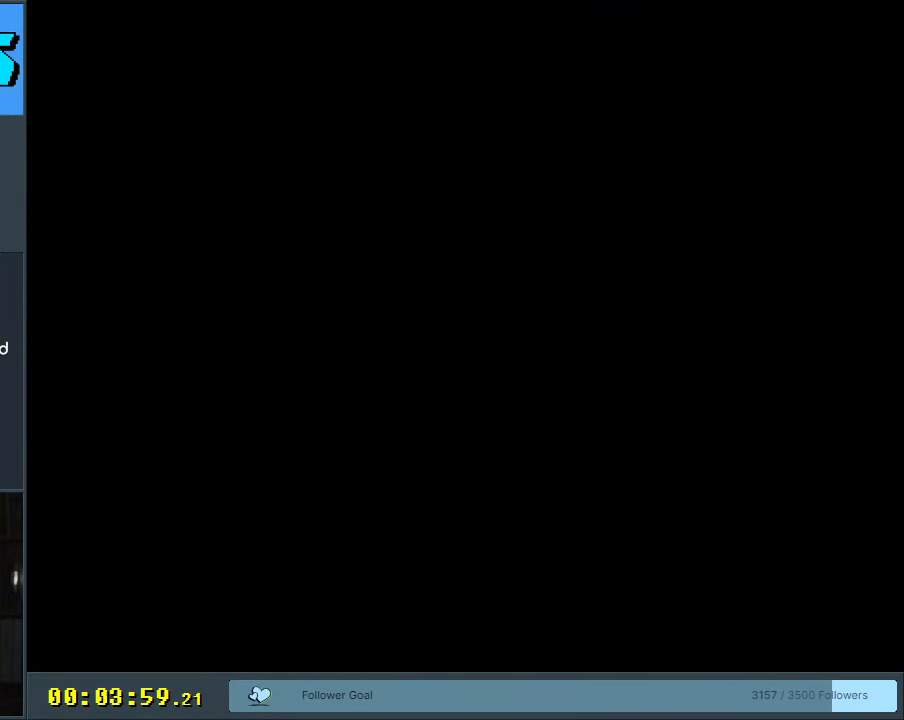
{"buttons": ["B", "Y"], "events": []}
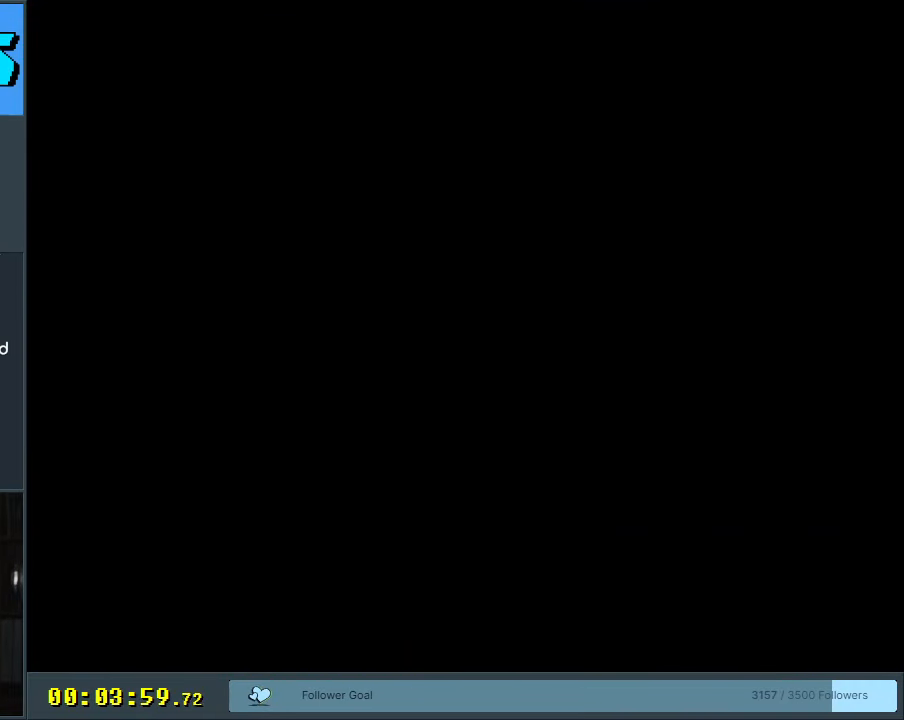
{"buttons": ["B", "Y"], "events": []}